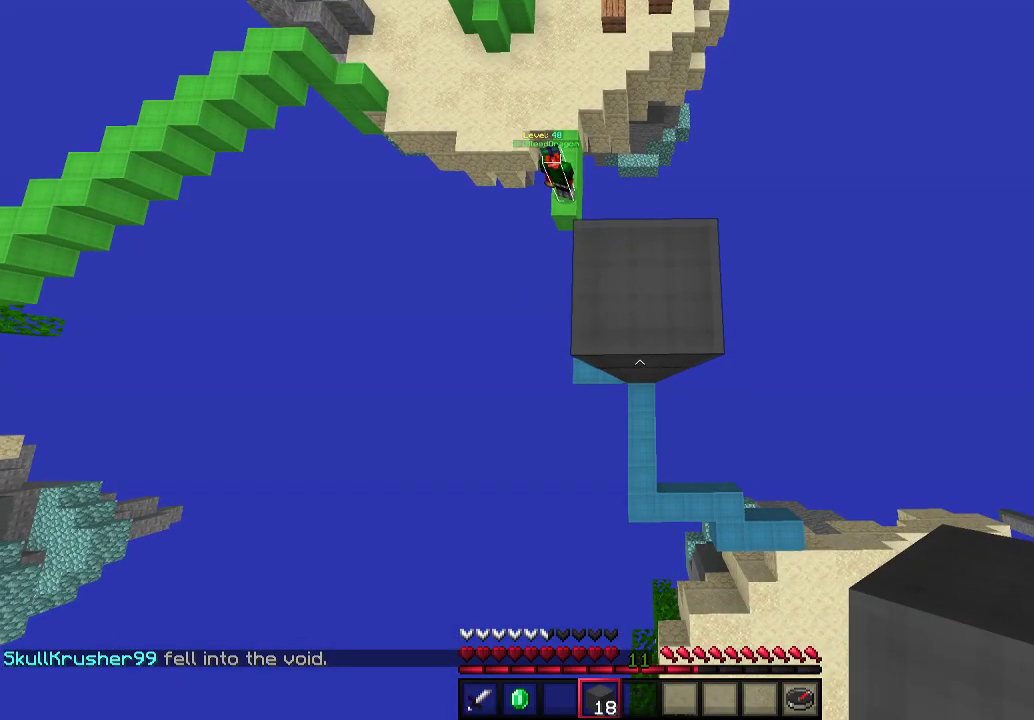
Gameplay with keyboard and mouse; each line is a JSON object with the keys and mouse buttons held at the frame after it. "events" lists presses ("down") and releases ("up") of "a", "d", "s", "w", "mouse_left" and "mouse_right" between this image and that frame as [ms after this image, input, new state], when the widget could be followed in between. "mouse_left", "mouse_right" = the "left", "right" buttons of the "mouse" list. No other keys are recorded. Fast repeated clicks can show as one long hold. Mouse movement is not recorded.
{"keys": ["w"], "mouse": [], "events": [[467, "w", "down"]]}
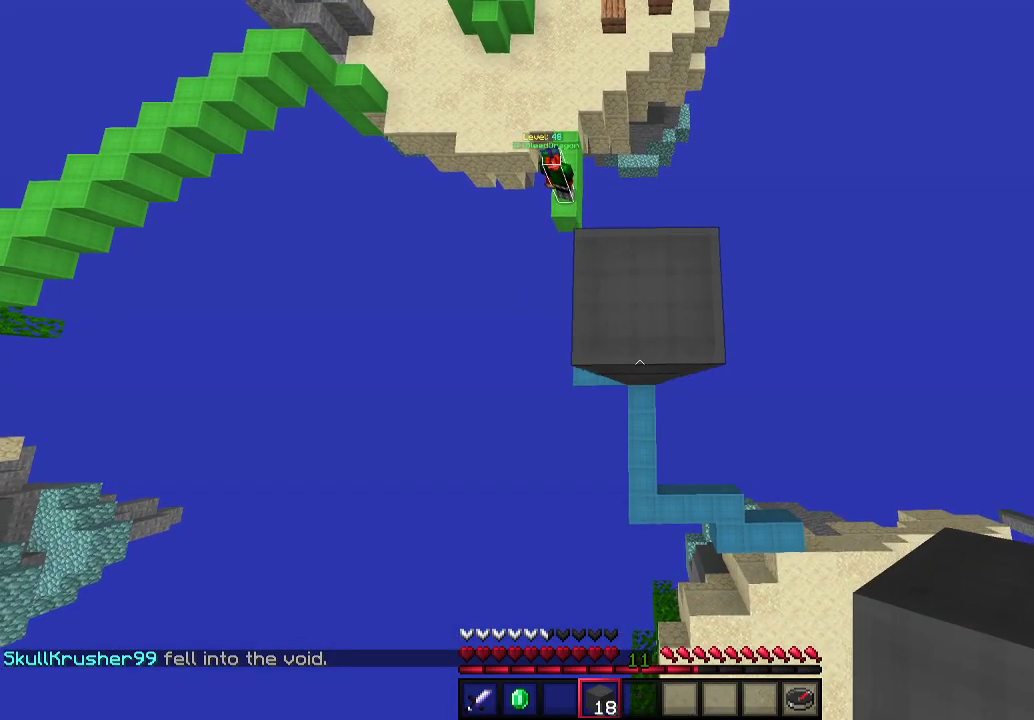
{"keys": [], "mouse": [], "events": [[67, "w", "up"], [367, "w", "down"], [500, "w", "up"]]}
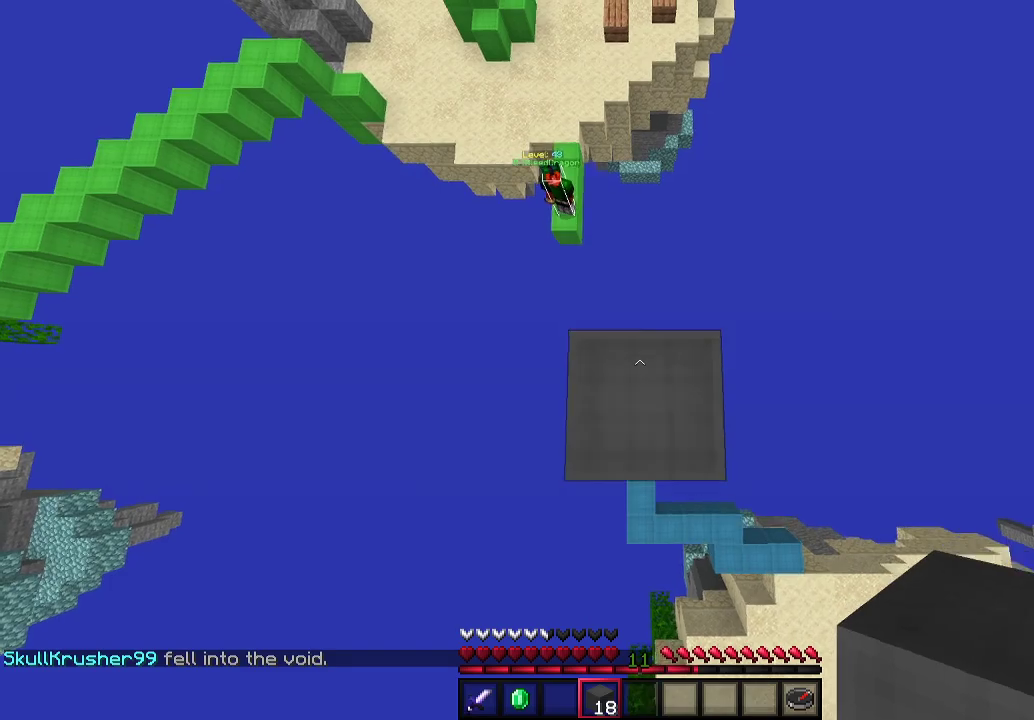
{"keys": [], "mouse": [], "events": []}
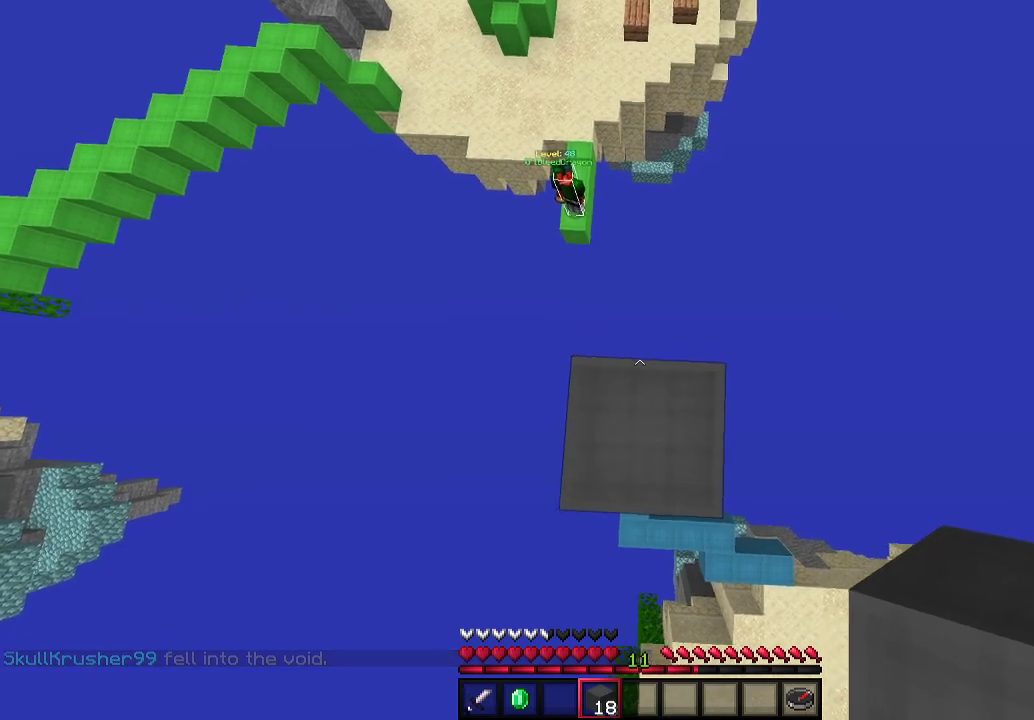
{"keys": [], "mouse": [], "events": []}
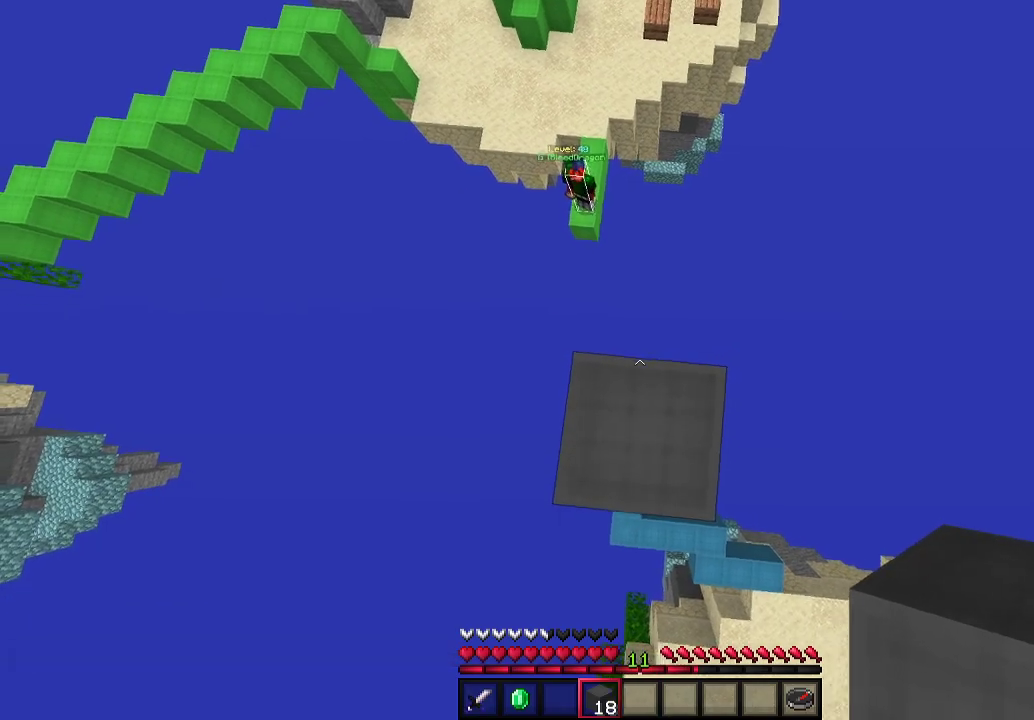
{"keys": [], "mouse": [], "events": [[67, "d", "down"], [233, "a", "down"], [233, "s", "down"], [367, "a", "up"], [400, "d", "up"], [400, "s", "up"]]}
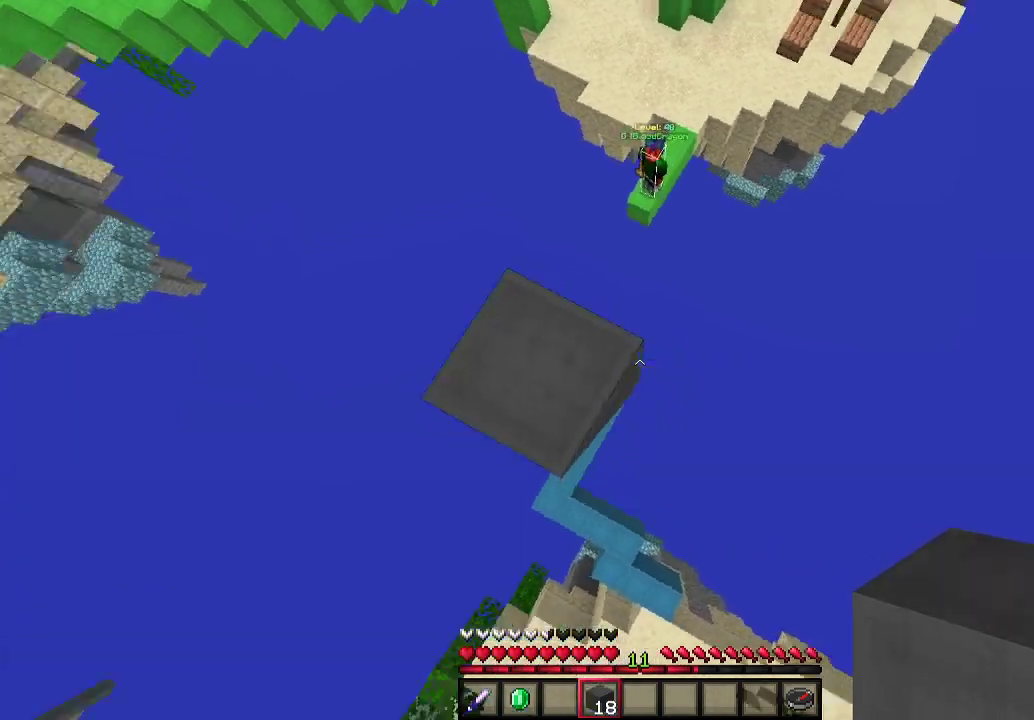
{"keys": [], "mouse": [], "events": [[133, "d", "down"], [300, "d", "up"]]}
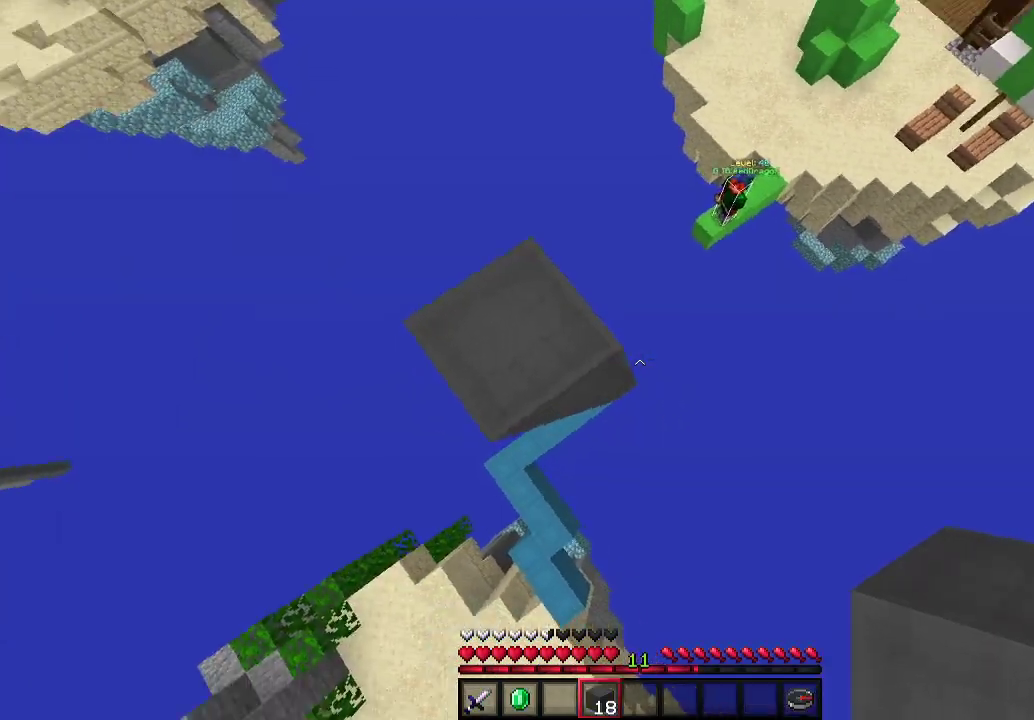
{"keys": [], "mouse": [], "events": [[133, "d", "down"], [333, "d", "up"]]}
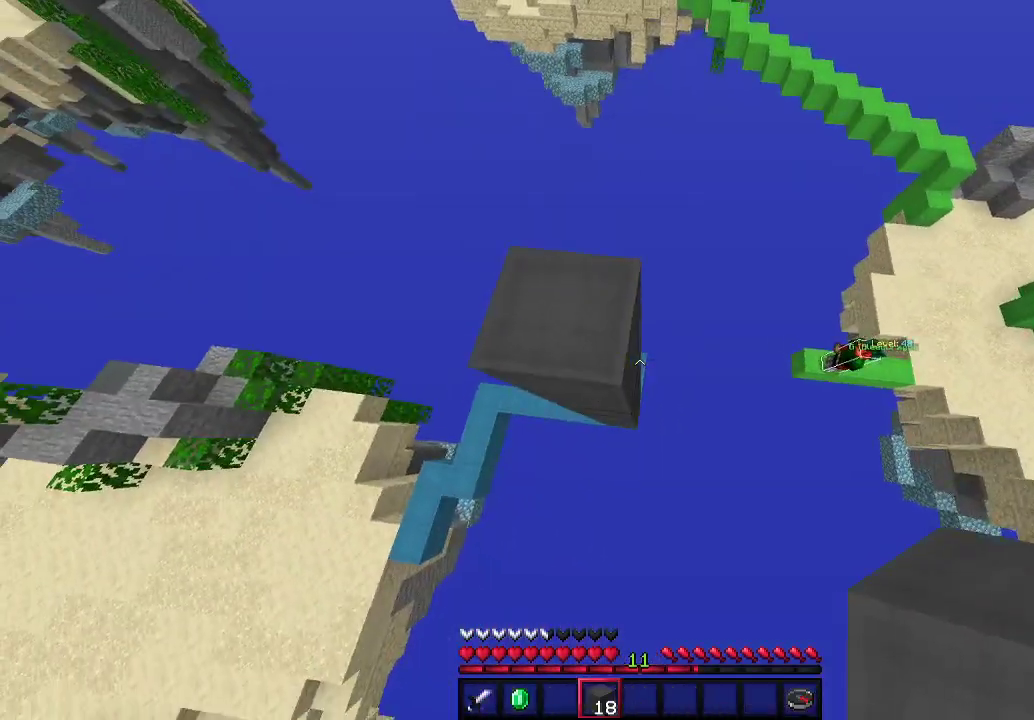
{"keys": [], "mouse": [], "events": []}
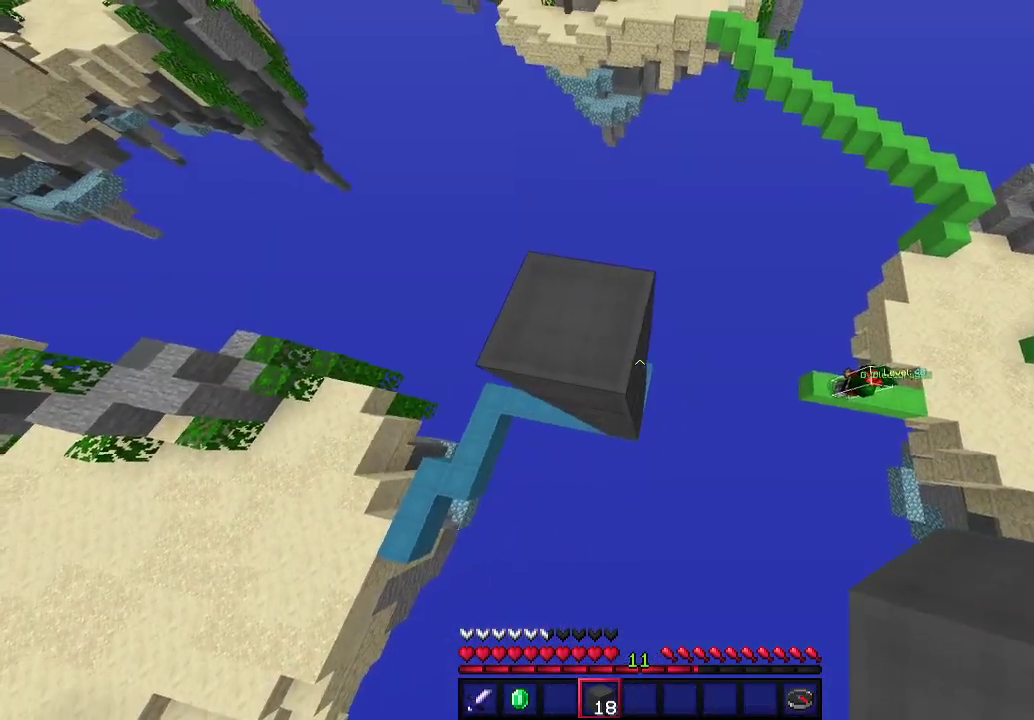
{"keys": ["a"], "mouse": [], "events": [[67, "mouse_right", "down"], [167, "mouse_right", "up"], [267, "a", "down"], [267, "w", "down"], [467, "w", "up"]]}
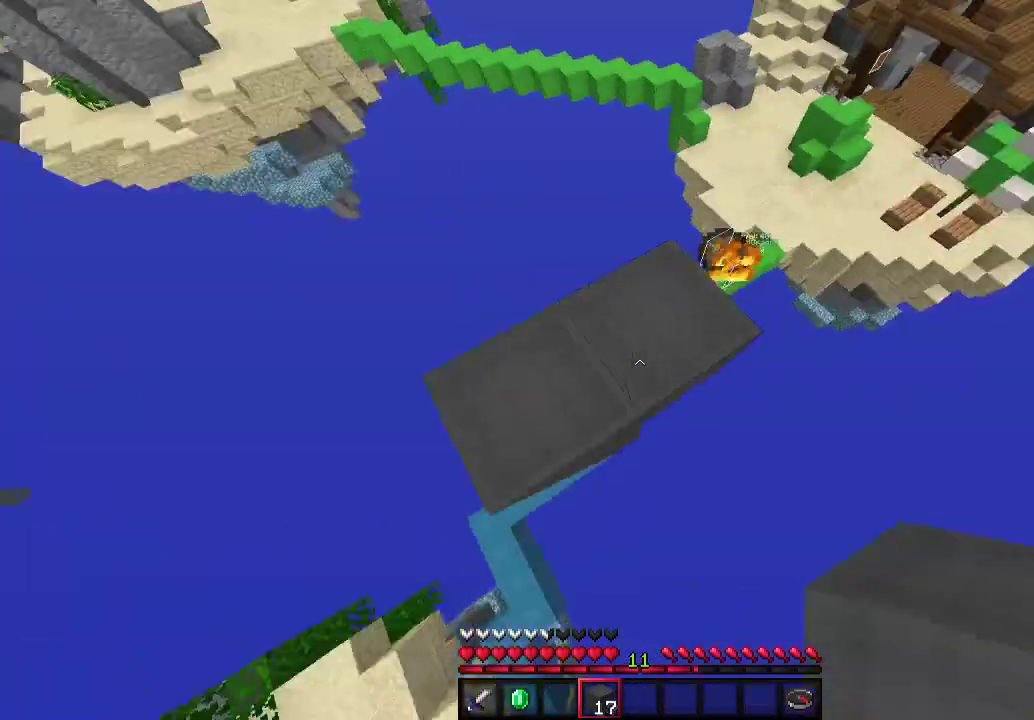
{"keys": ["a"], "mouse": [], "events": [[67, "a", "up"], [467, "a", "down"]]}
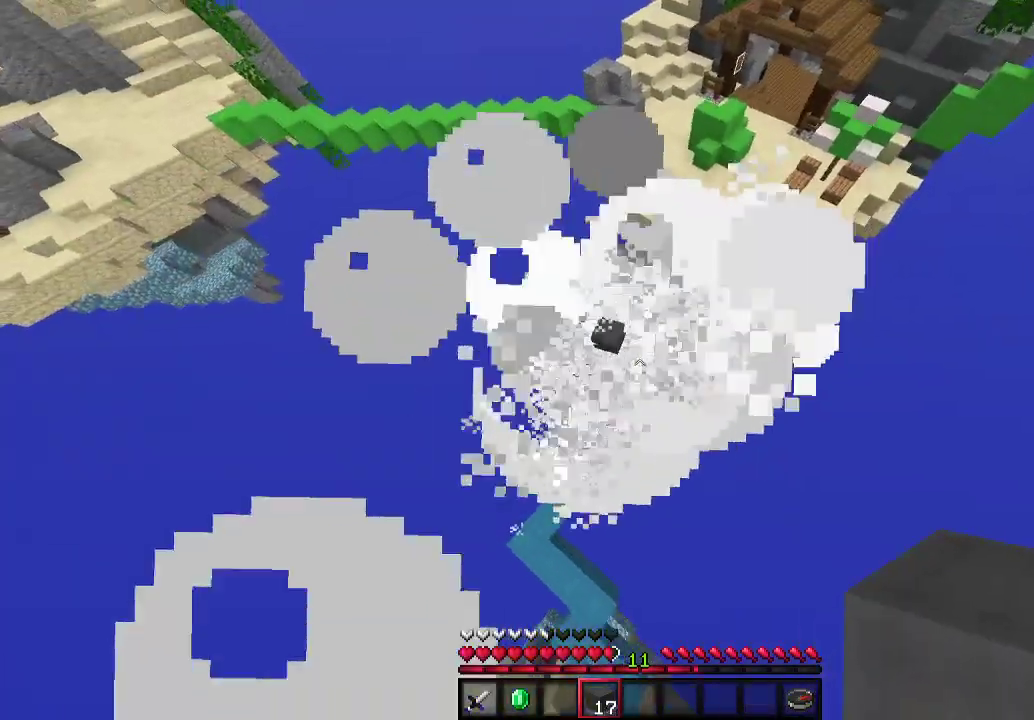
{"keys": ["a"], "mouse": [], "events": [[33, "w", "down"], [267, "w", "up"]]}
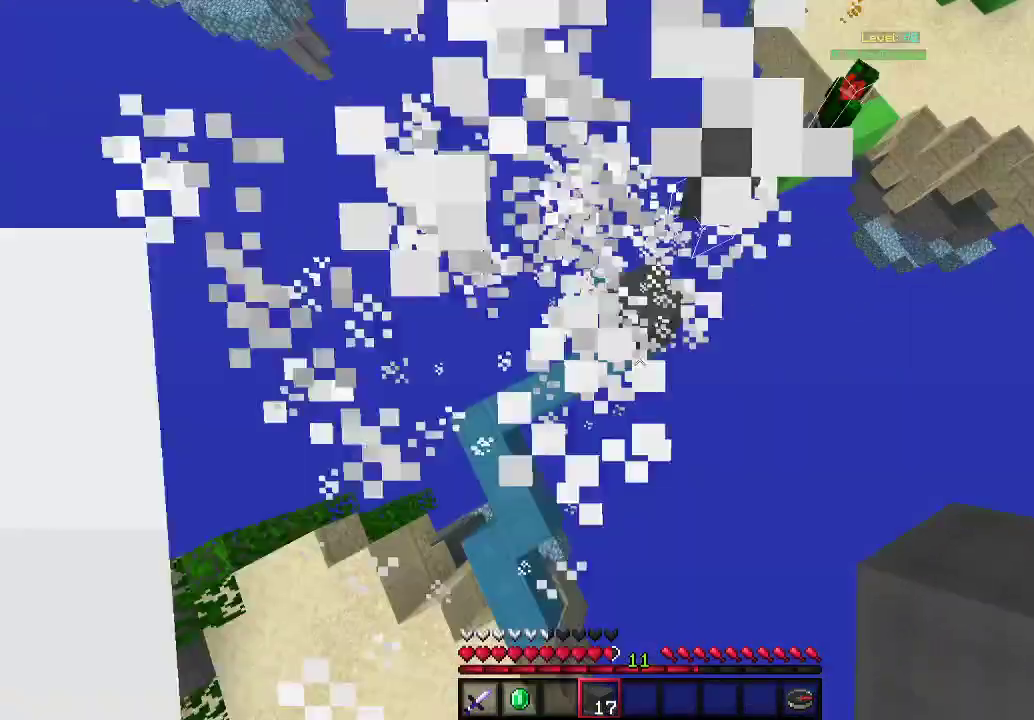
{"keys": ["w"], "mouse": ["right"], "events": [[133, "w", "down"], [233, "mouse_right", "down"], [467, "a", "up"]]}
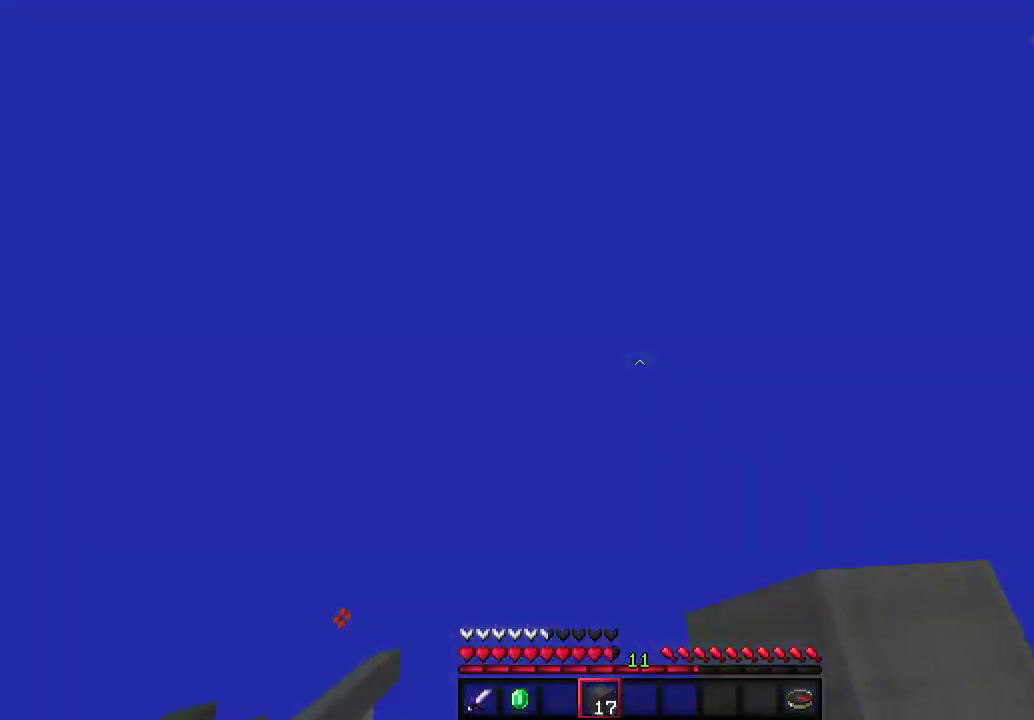
{"keys": ["w"], "mouse": [], "events": [[33, "mouse_right", "up"]]}
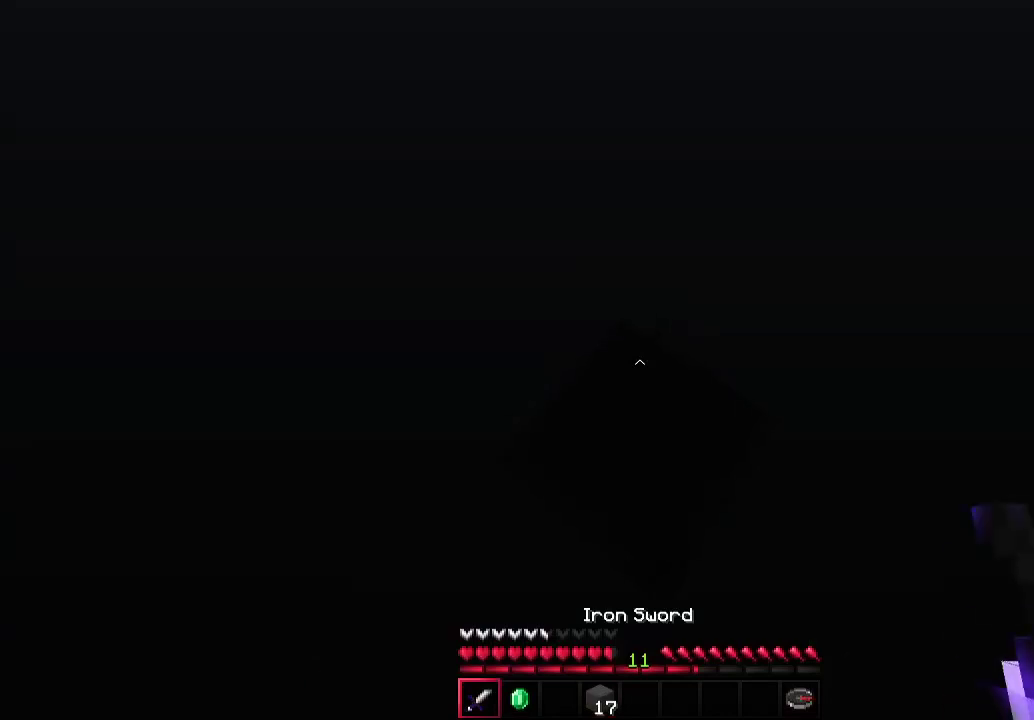
{"keys": [], "mouse": [], "events": [[33, "a", "down"], [133, "a", "up"], [200, "w", "up"]]}
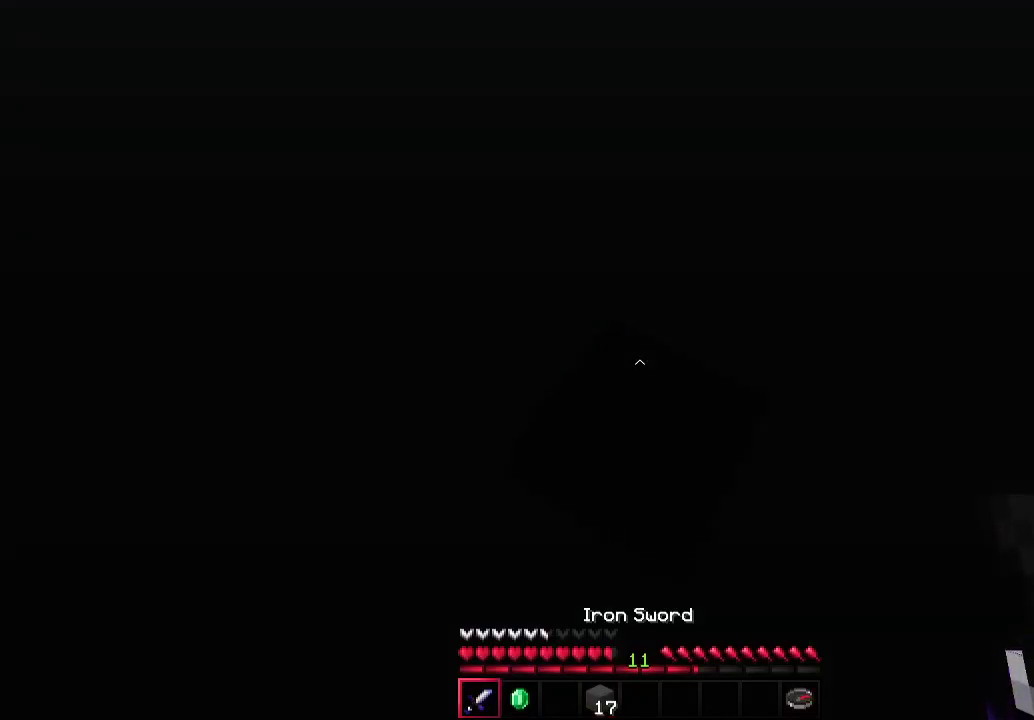
{"keys": [], "mouse": [], "events": []}
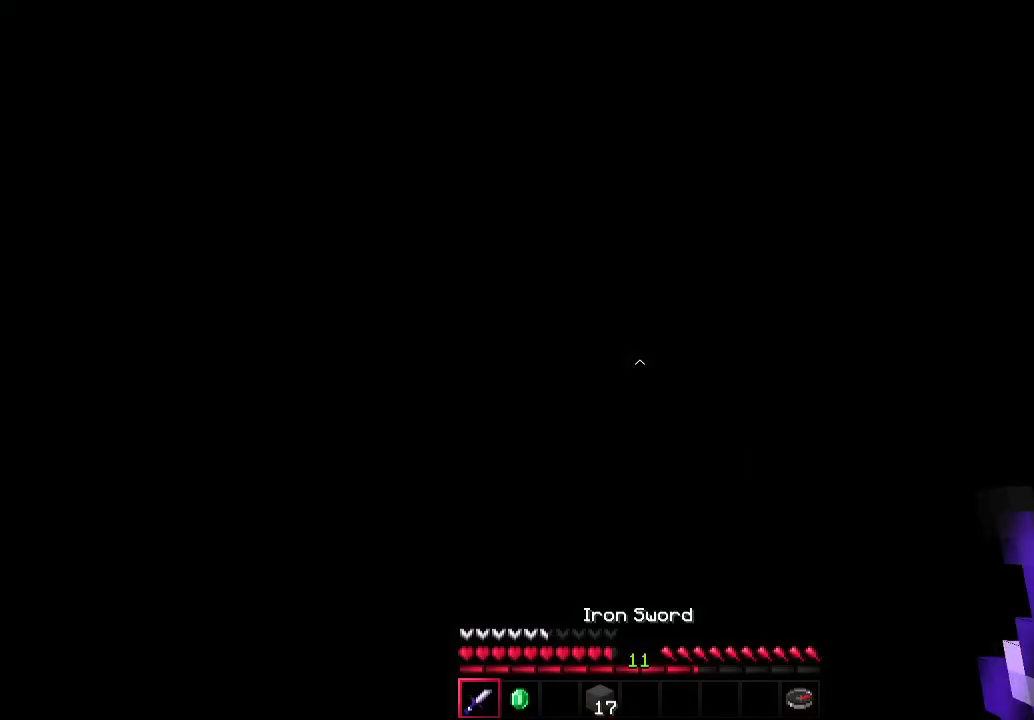
{"keys": [], "mouse": [], "events": []}
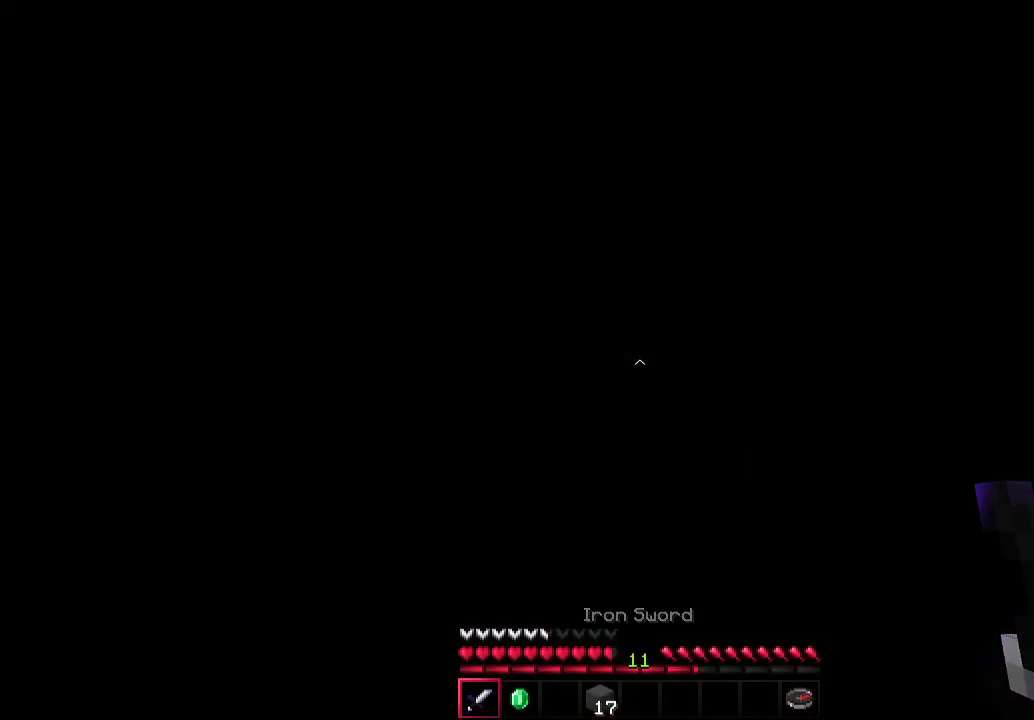
{"keys": [], "mouse": [], "events": []}
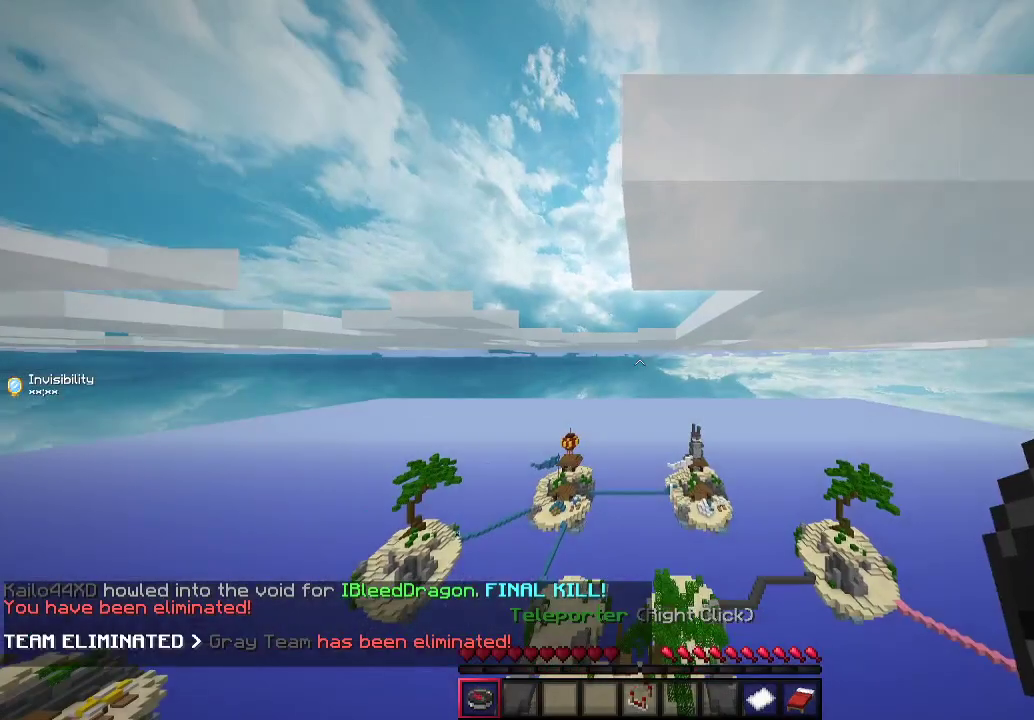
{"keys": [], "mouse": [], "events": []}
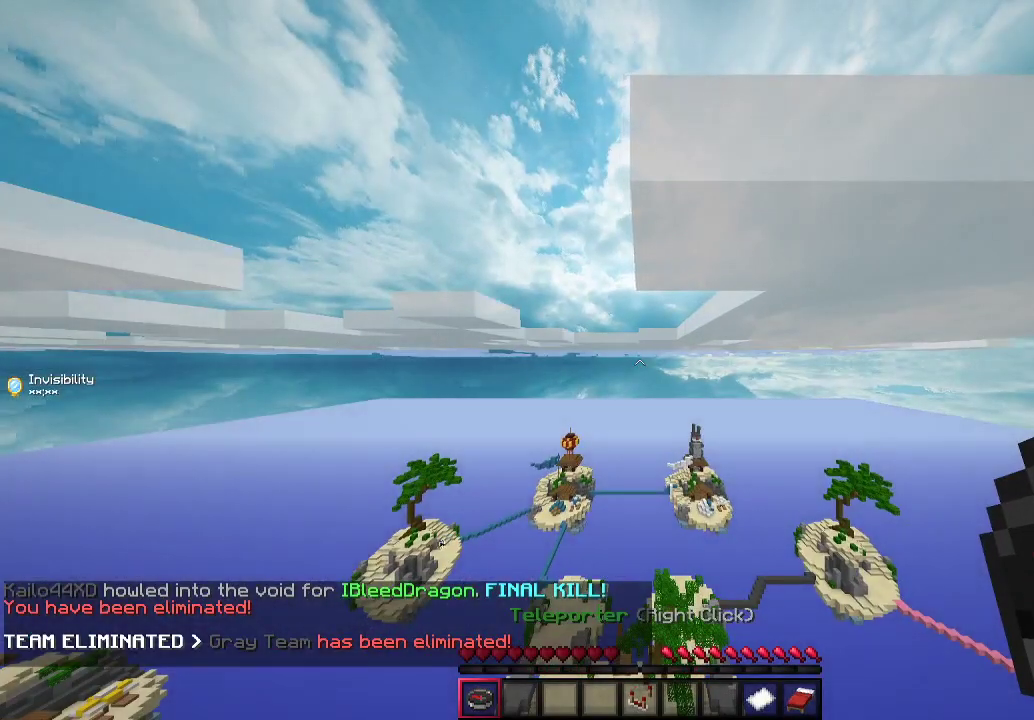
{"keys": [], "mouse": [], "events": []}
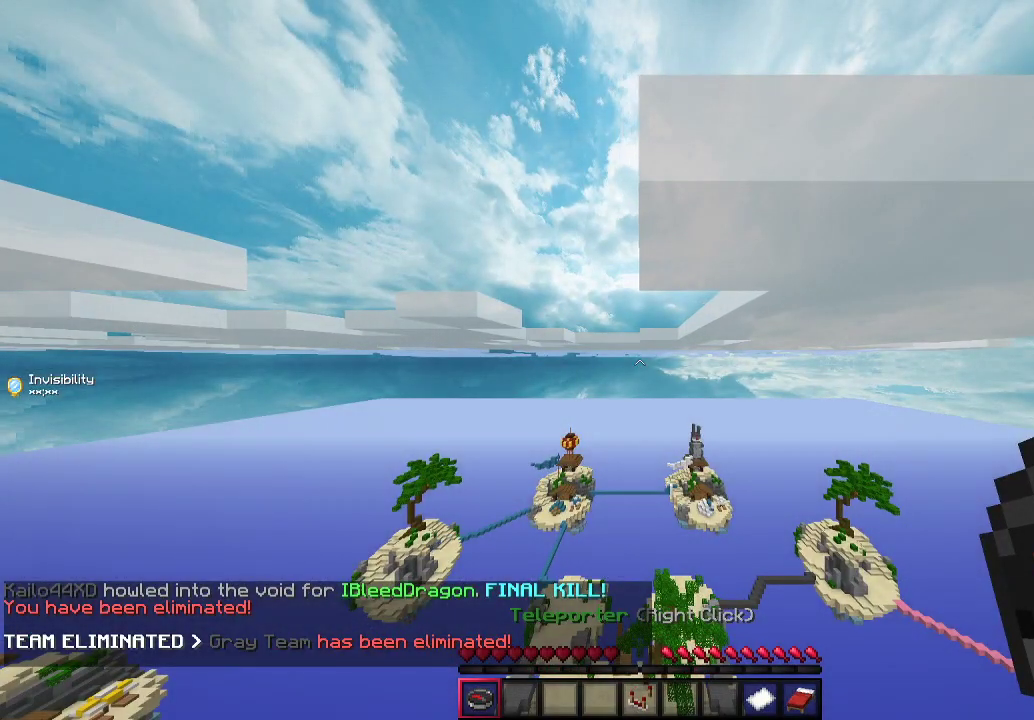
{"keys": [], "mouse": [], "events": []}
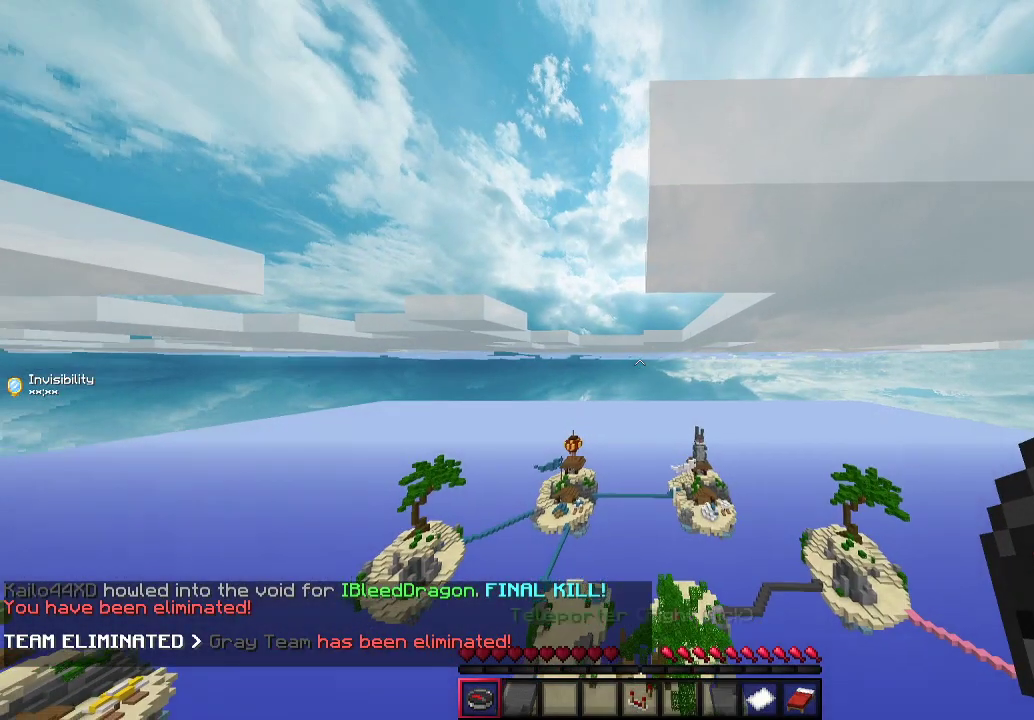
{"keys": [], "mouse": [], "events": []}
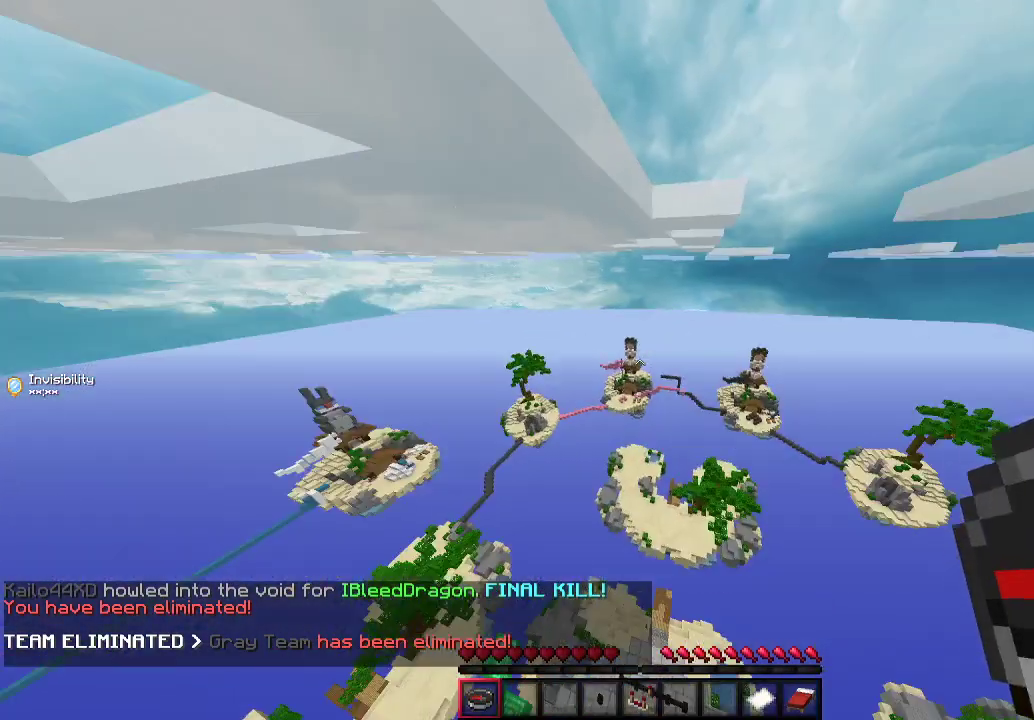
{"keys": ["a", "w"], "mouse": [], "events": [[467, "w", "down"], [500, "a", "down"]]}
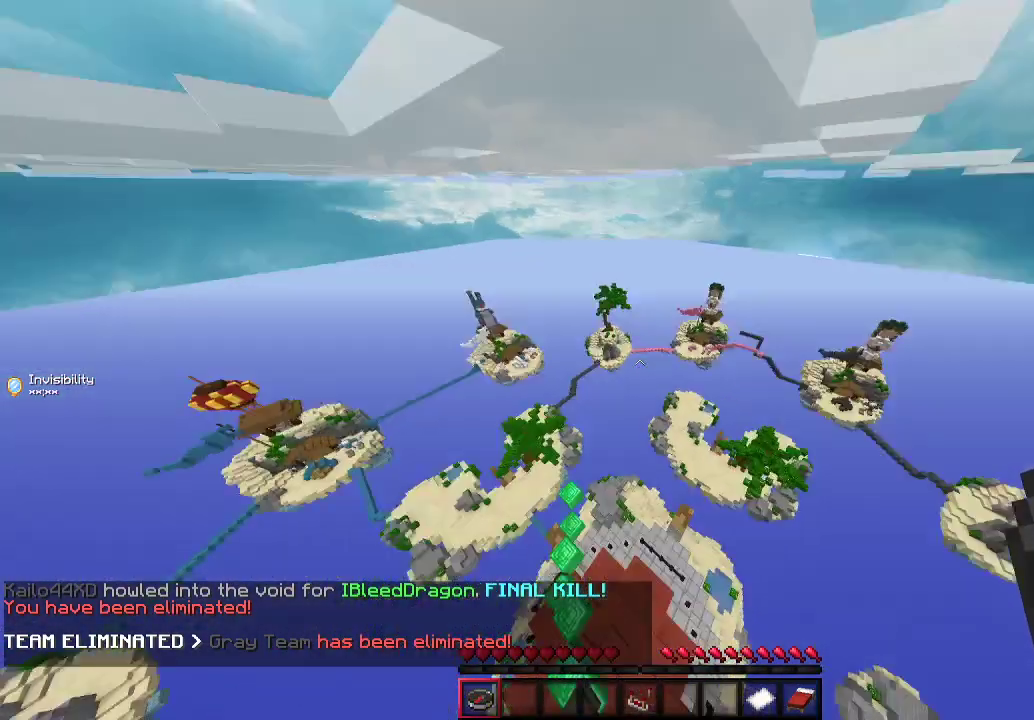
{"keys": ["a", "d", "s"], "mouse": [], "events": [[200, "a", "up"], [200, "w", "up"], [367, "d", "down"], [367, "s", "down"], [400, "a", "down"]]}
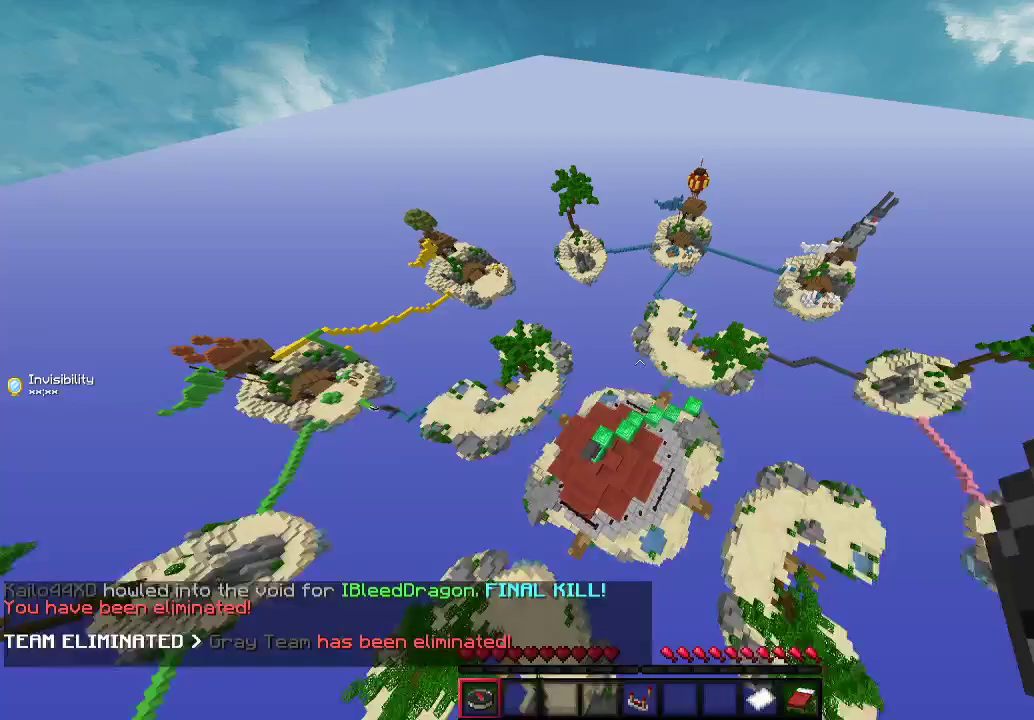
{"keys": [], "mouse": [], "events": [[367, "a", "up"], [400, "d", "up"], [433, "s", "up"]]}
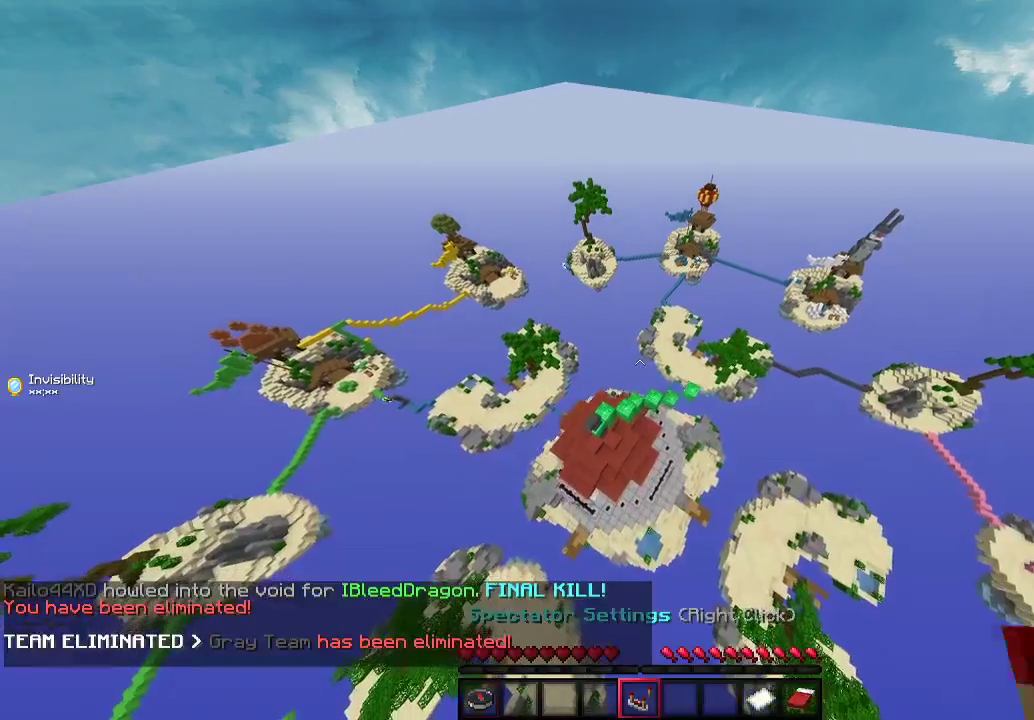
{"keys": [], "mouse": [], "events": []}
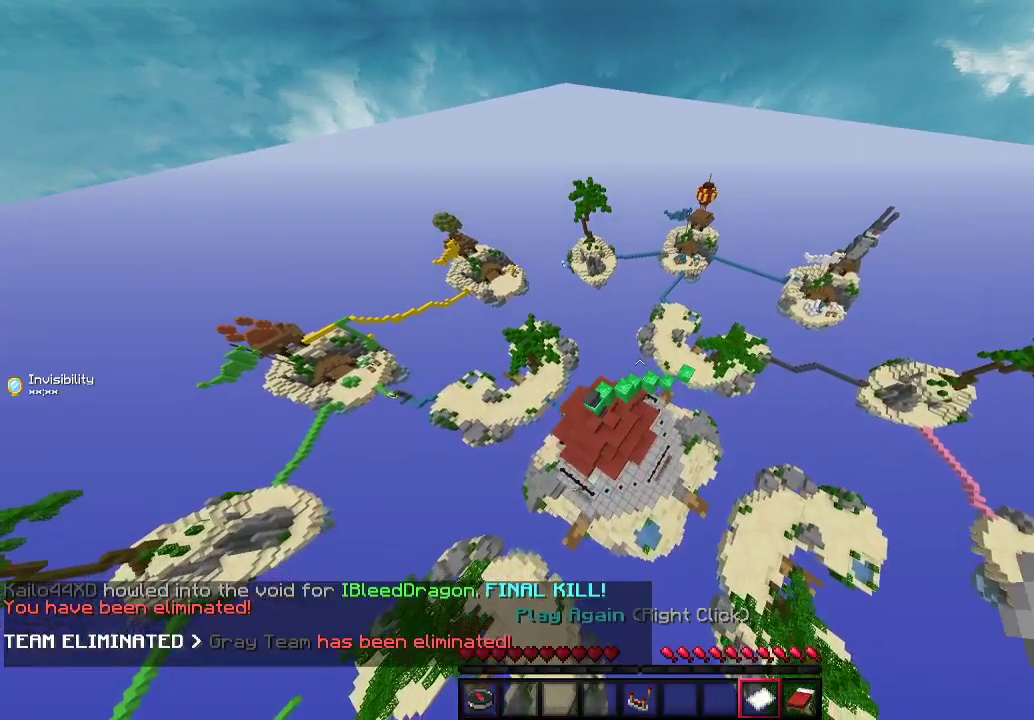
{"keys": [], "mouse": [], "events": [[200, "mouse_right", "down"], [367, "mouse_right", "up"]]}
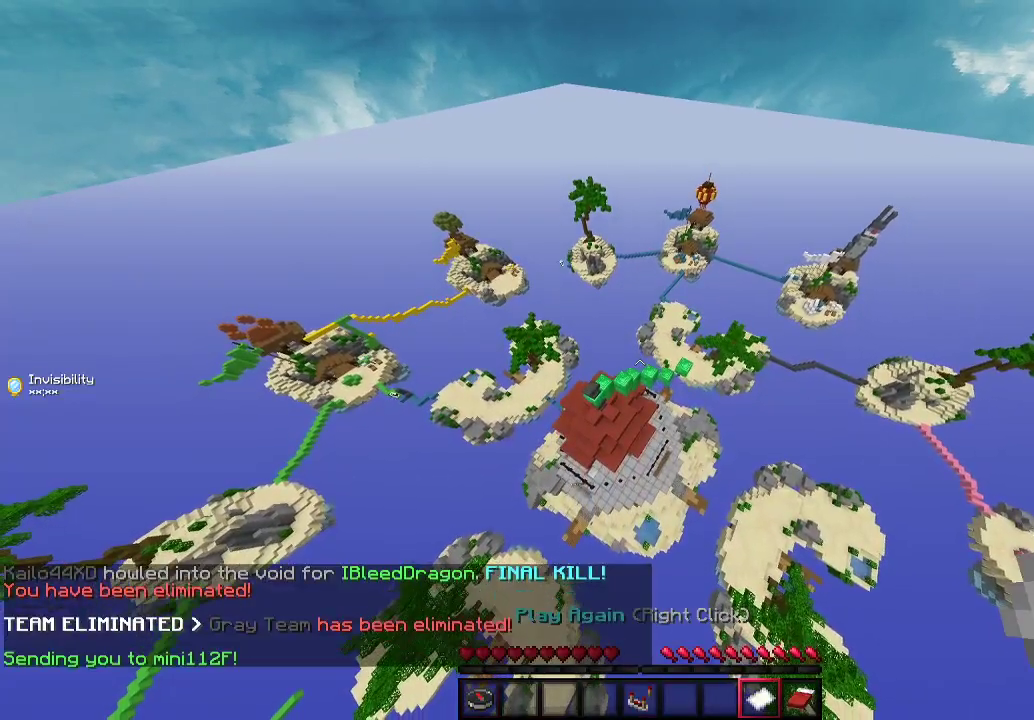
{"keys": [], "mouse": []}
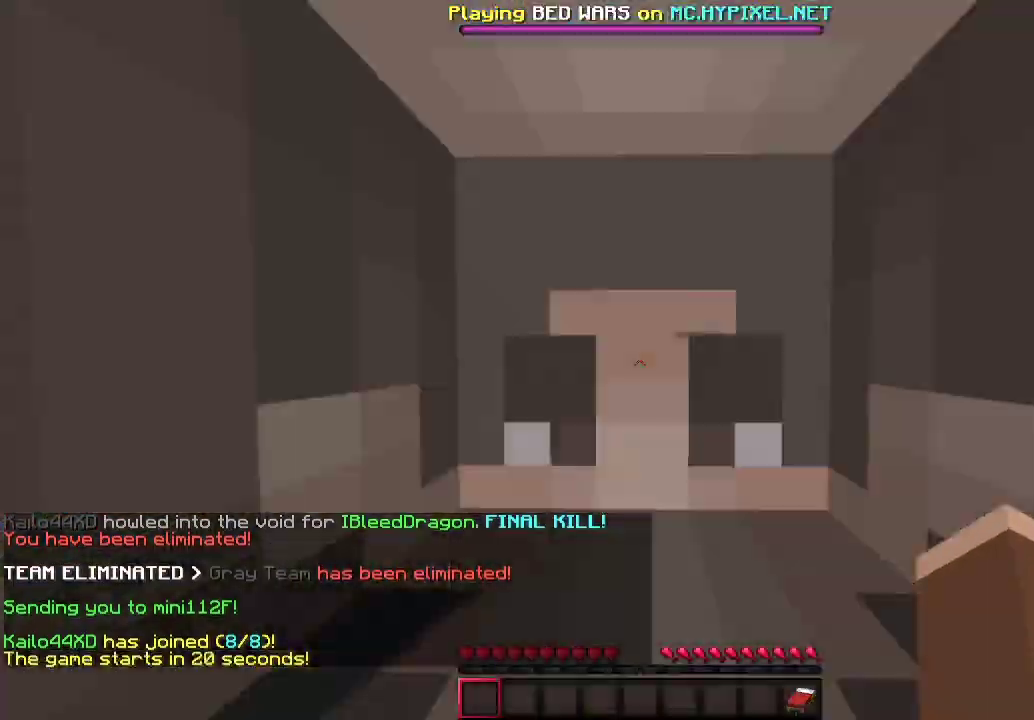
{"keys": ["a", "w"], "mouse": [], "events": [[33, "w", "down"], [133, "a", "down"]]}
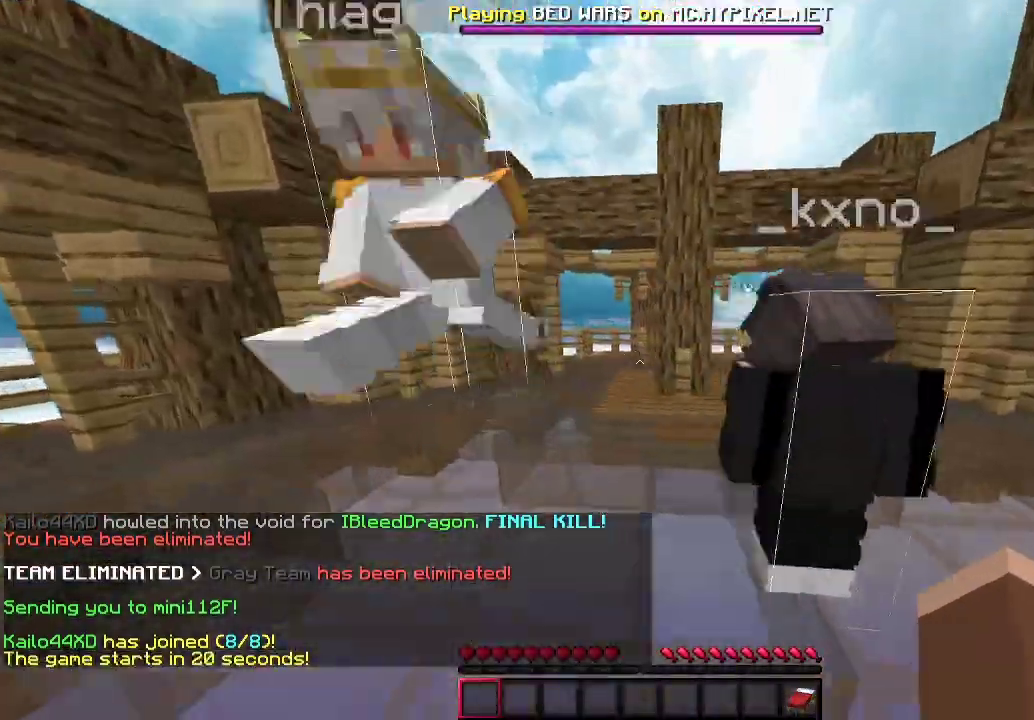
{"keys": ["a", "w"], "mouse": [], "events": [[100, "a", "up"], [300, "a", "down"]]}
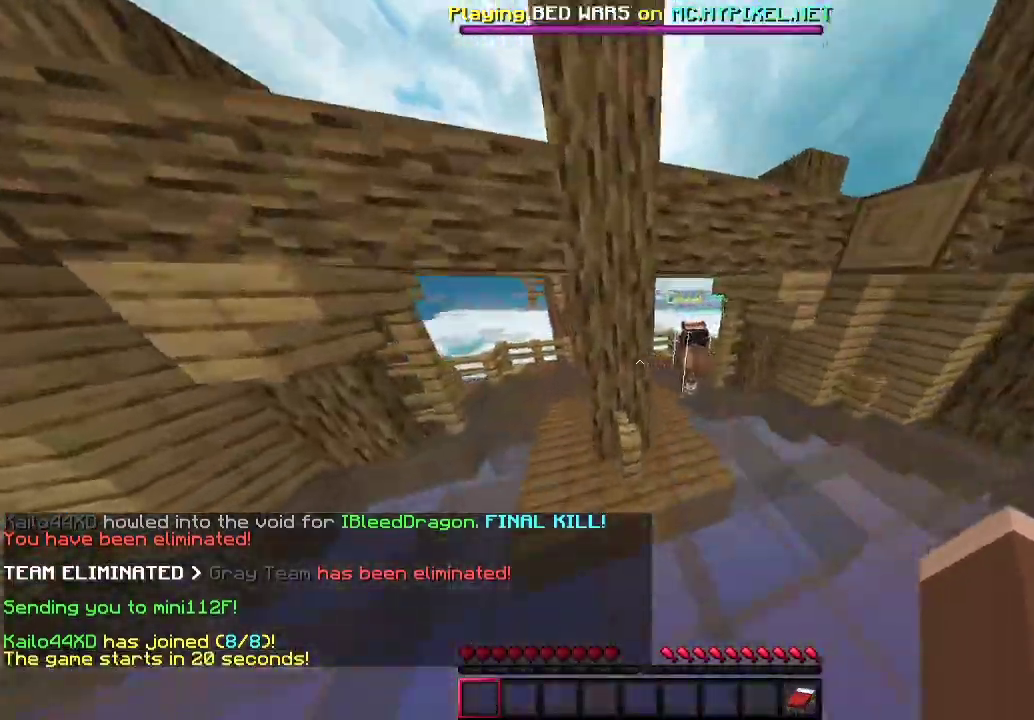
{"keys": ["a", "w"], "mouse": [], "events": []}